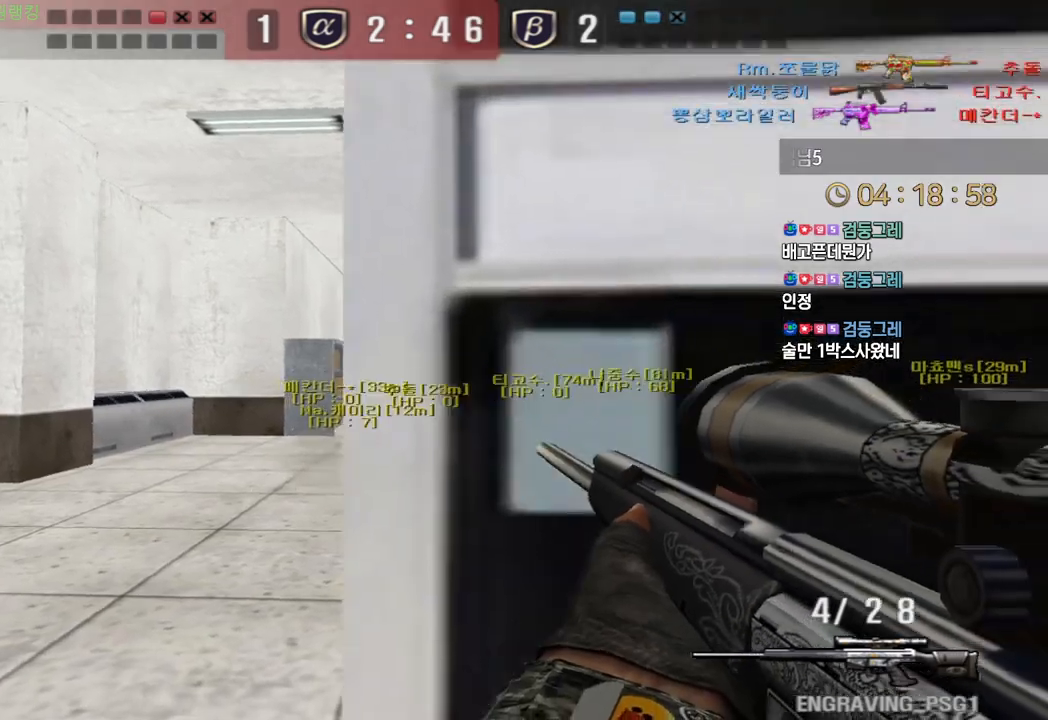
Gameplay with keyboard; each line is a JSON object with the keys held at the frame after it. "events" lists presses ("down") and releases ("up") of "a", "ctrl", "d", "e", "f", "q", "r", "s", "shift", "space", "tab" and "w" between this image and that frame as [ms after this image, input, new state], when the widget could be followed in between. No other keys are recorded. Mouse input is not recorded.
{"keys": ["shift"], "events": [[50, "a", "down"], [83, "s", "down"], [217, "s", "up"], [300, "a", "up"], [333, "d", "down"], [400, "d", "up"]]}
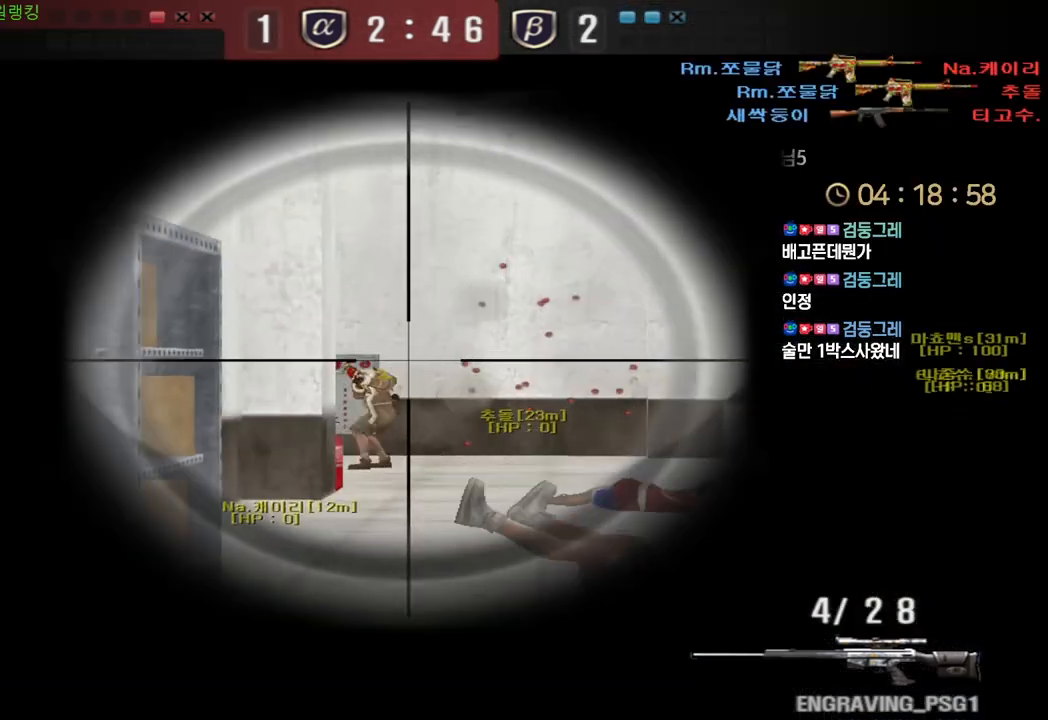
{"keys": ["d", "shift", "w"], "events": [[317, "d", "down"], [317, "w", "down"]]}
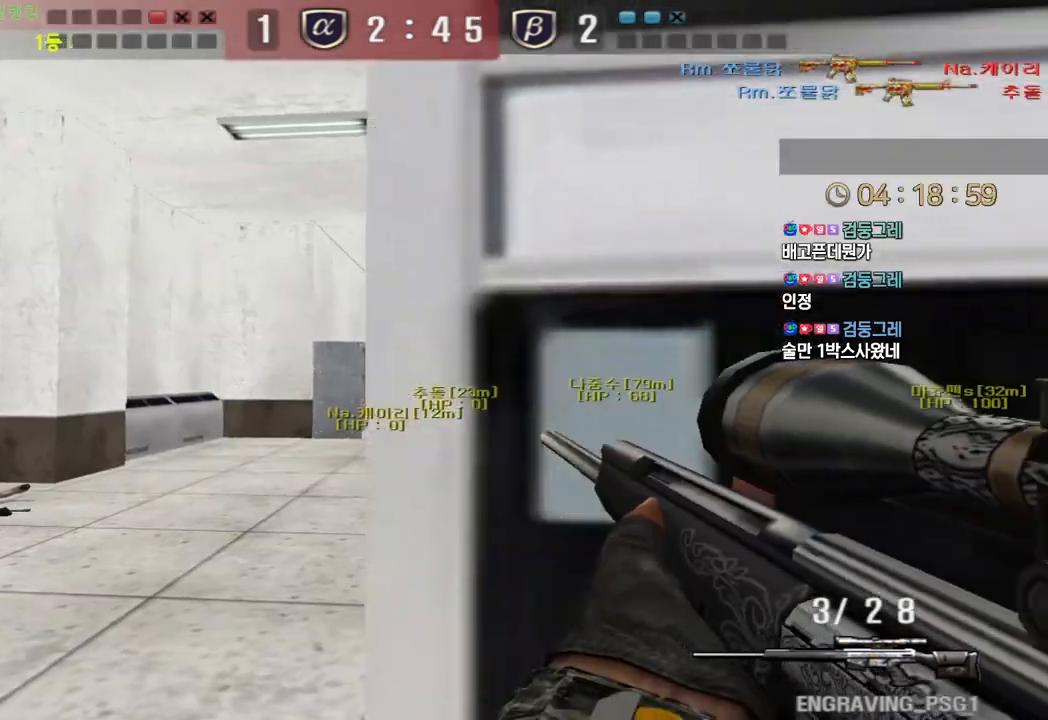
{"keys": ["shift", "tab"], "events": [[83, "w", "up"], [133, "d", "up"], [217, "d", "down"], [233, "d", "up"], [233, "tab", "down"]]}
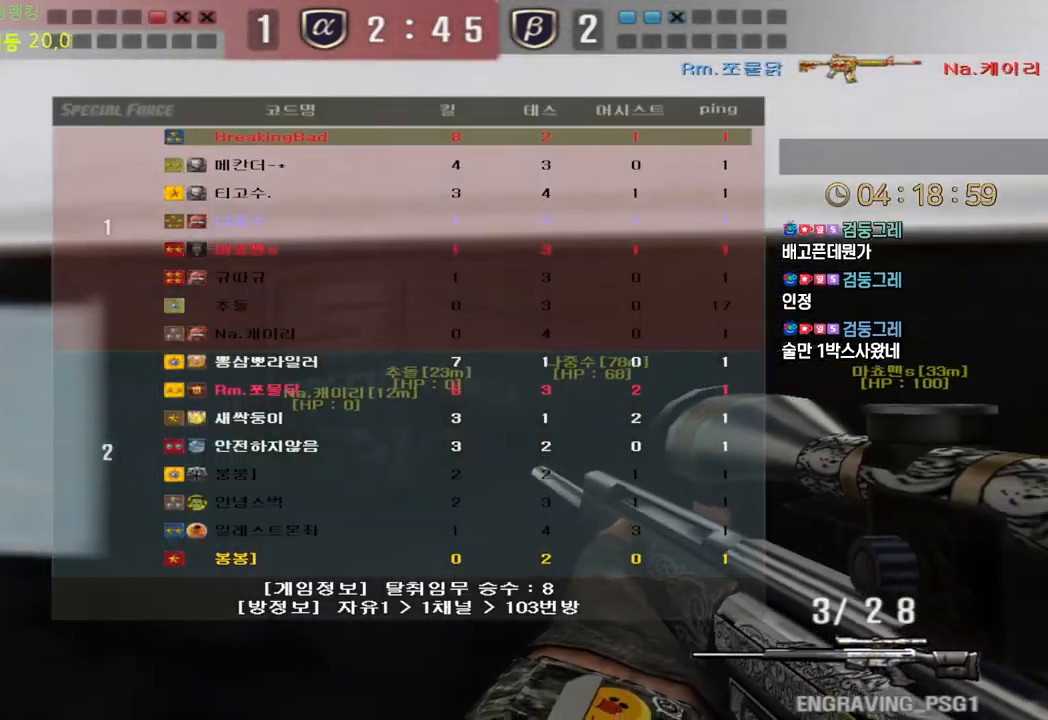
{"keys": ["a", "s"], "events": [[83, "s", "down"], [167, "tab", "up"], [250, "shift", "up"], [283, "a", "down"], [350, "a", "up"], [350, "shift", "down"], [383, "s", "up"], [400, "space", "down"], [417, "shift", "up"], [450, "a", "down"], [450, "s", "down"], [450, "space", "up"]]}
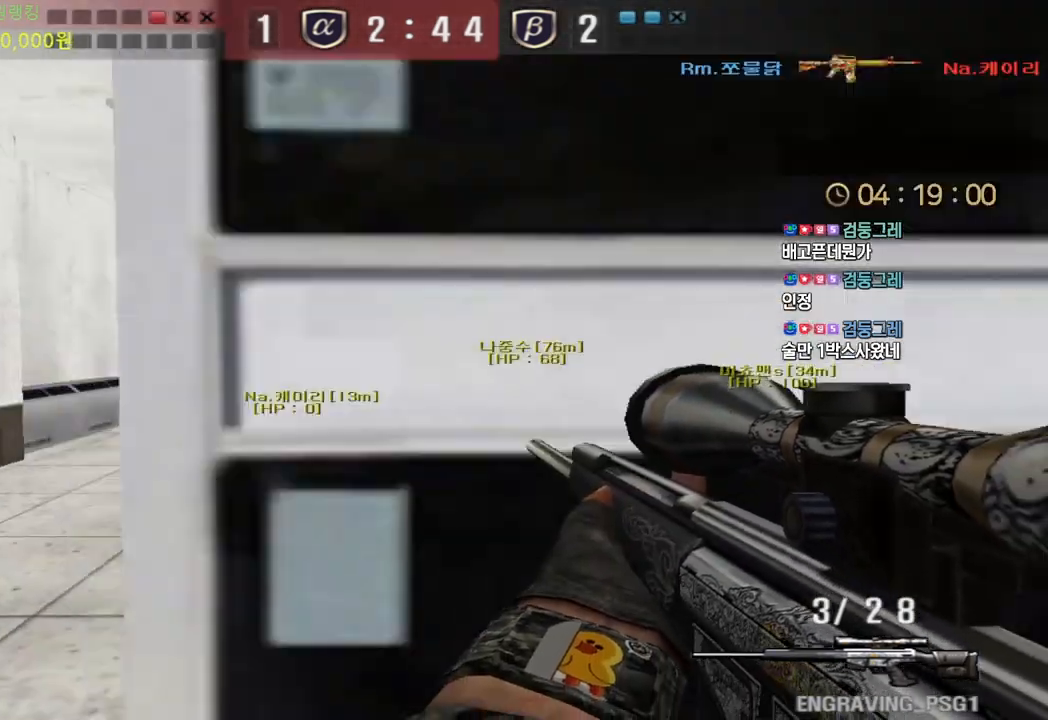
{"keys": ["a", "ctrl", "w"], "events": [[83, "a", "up"], [83, "d", "down"], [167, "s", "up"], [283, "w", "down"], [383, "ctrl", "down"], [383, "d", "up"], [417, "a", "down"]]}
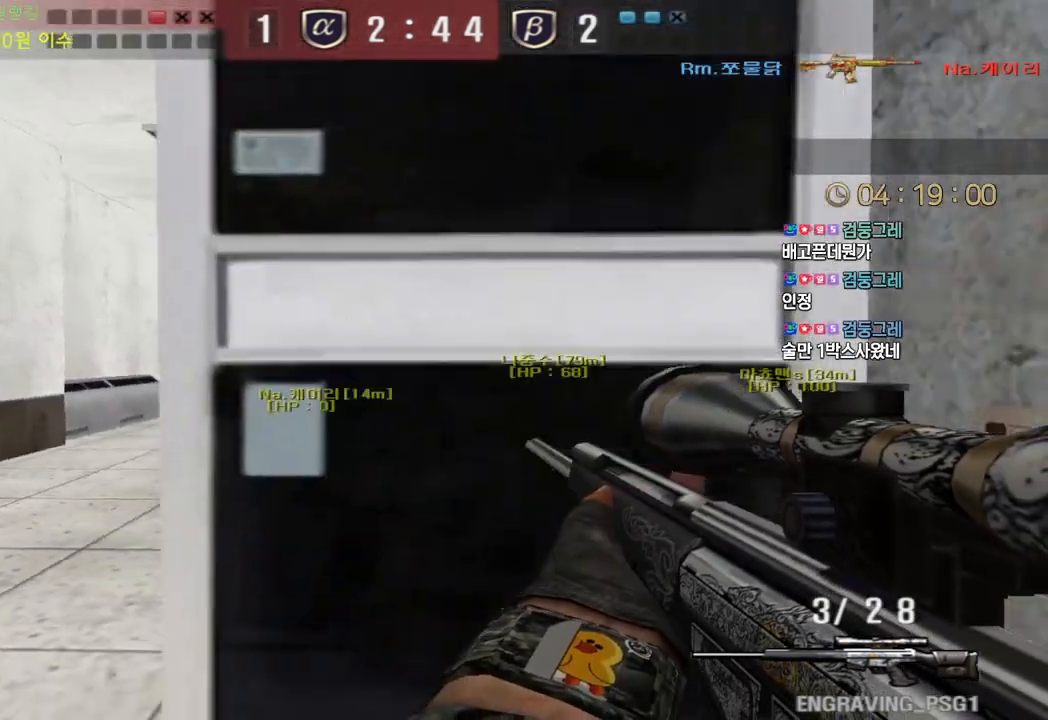
{"keys": ["ctrl", "d"], "events": [[233, "w", "up"], [417, "a", "up"], [450, "d", "down"]]}
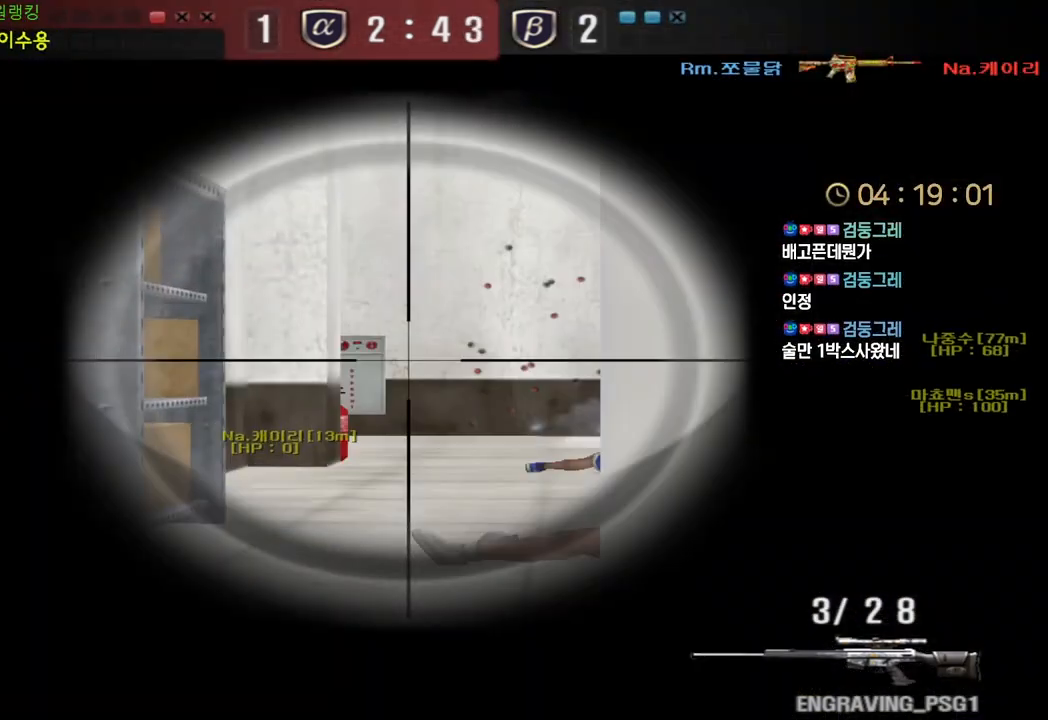
{"keys": ["ctrl"], "events": [[50, "d", "up"], [200, "d", "down"], [283, "d", "up"], [367, "d", "down"], [433, "d", "up"]]}
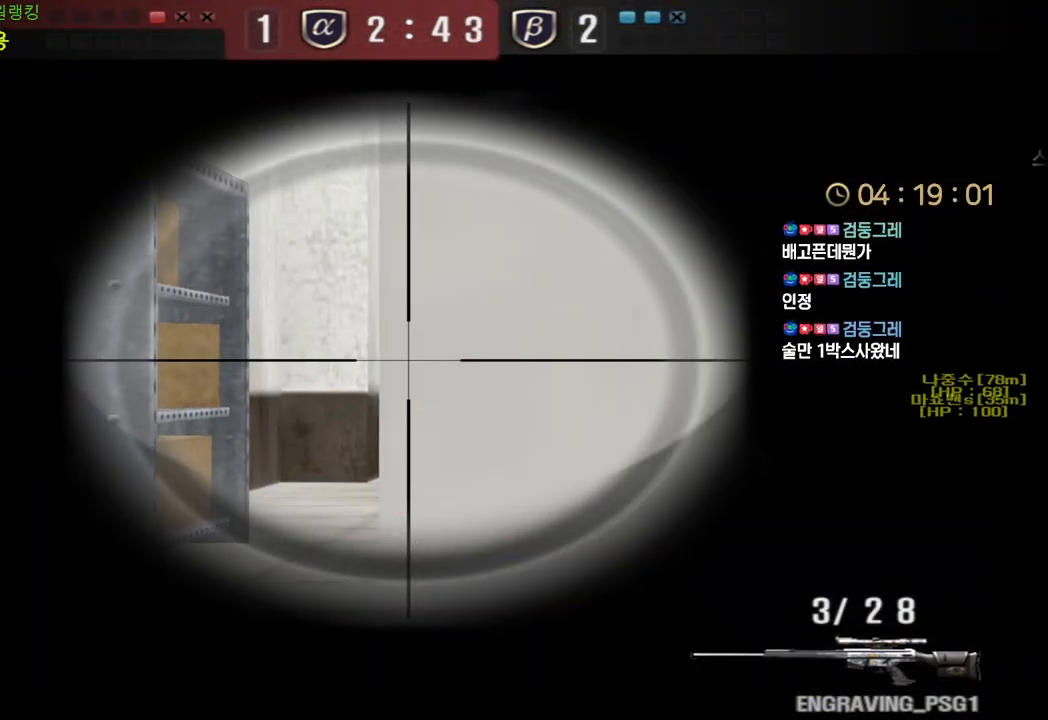
{"keys": ["ctrl"], "events": [[183, "a", "down"], [300, "a", "up"], [333, "d", "down"], [417, "d", "up"]]}
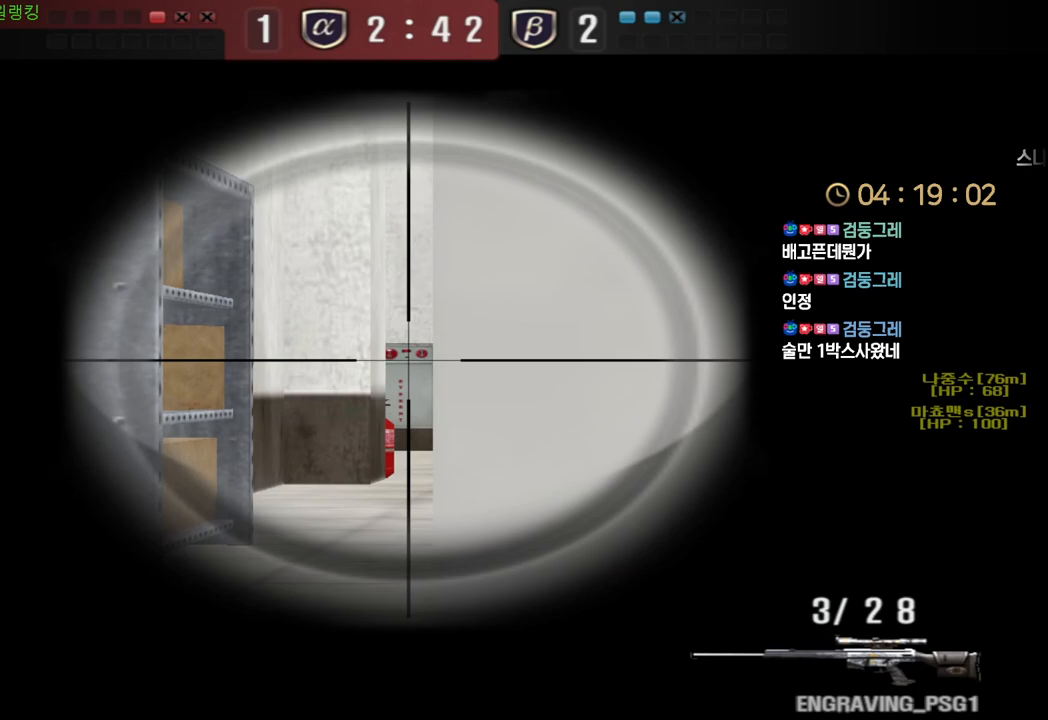
{"keys": ["ctrl"], "events": [[67, "a", "down"], [167, "a", "up"], [233, "d", "down"], [300, "d", "up"], [433, "d", "down"], [483, "d", "up"]]}
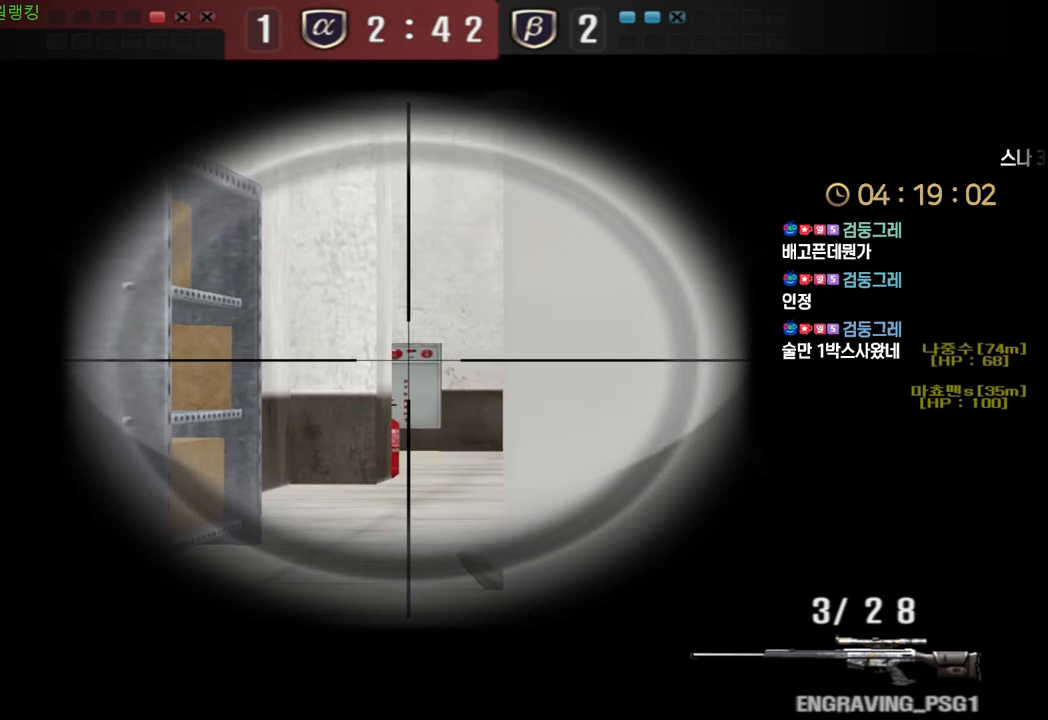
{"keys": ["ctrl"], "events": [[100, "d", "down"], [150, "d", "up"], [250, "d", "down"], [300, "d", "up"], [450, "d", "down"], [483, "d", "up"]]}
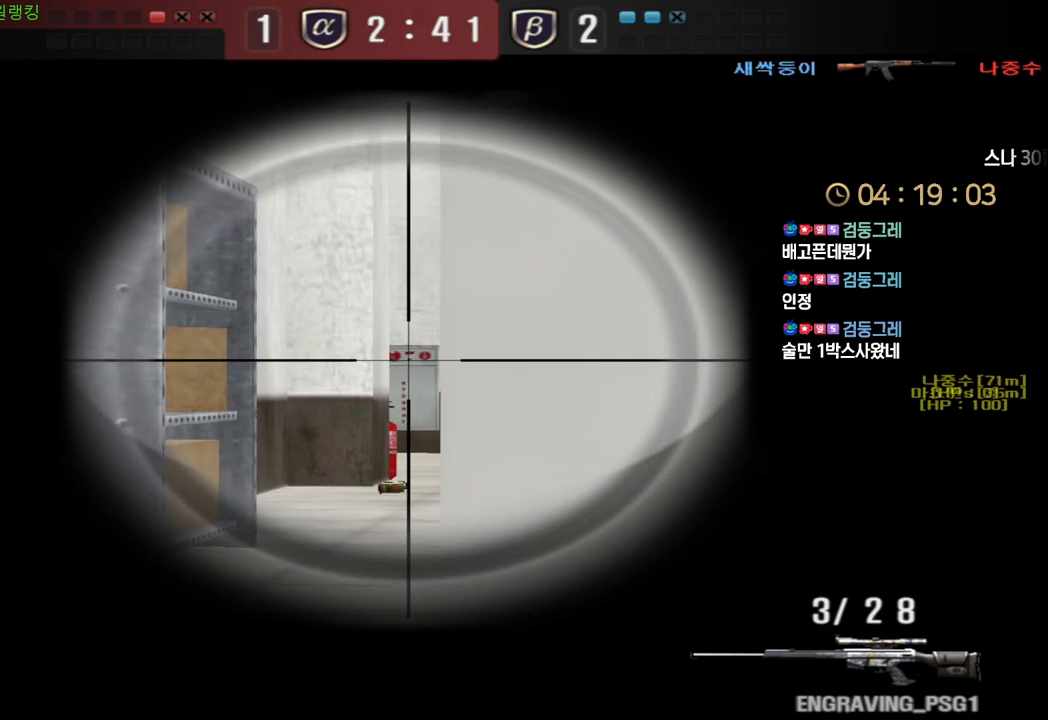
{"keys": ["ctrl"], "events": []}
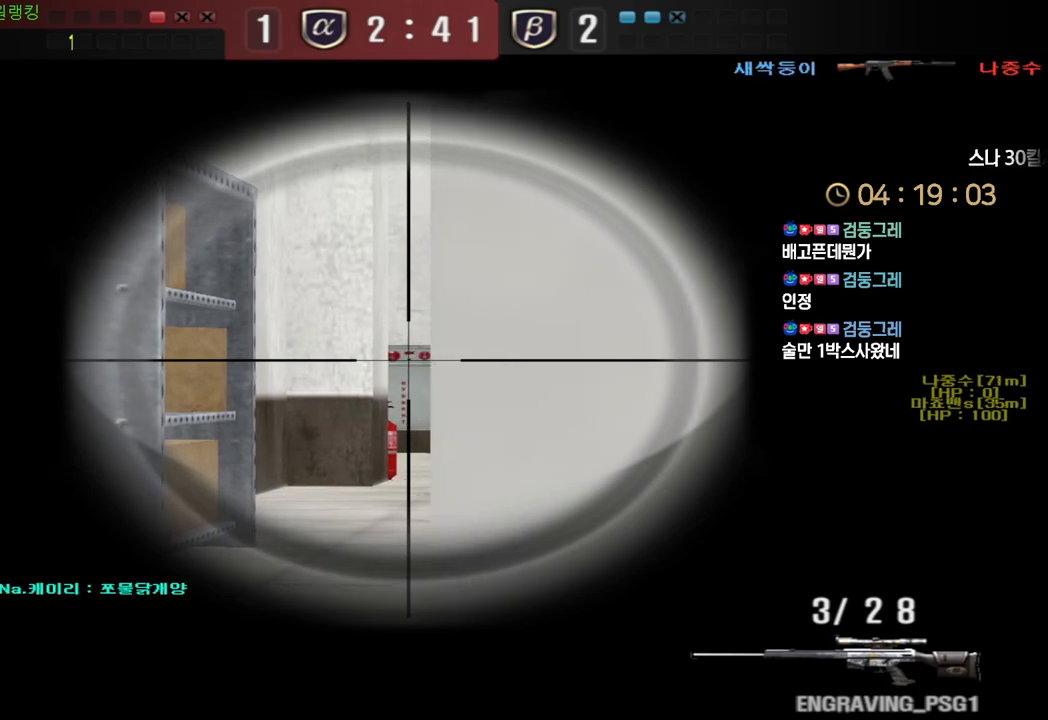
{"keys": ["ctrl"], "events": []}
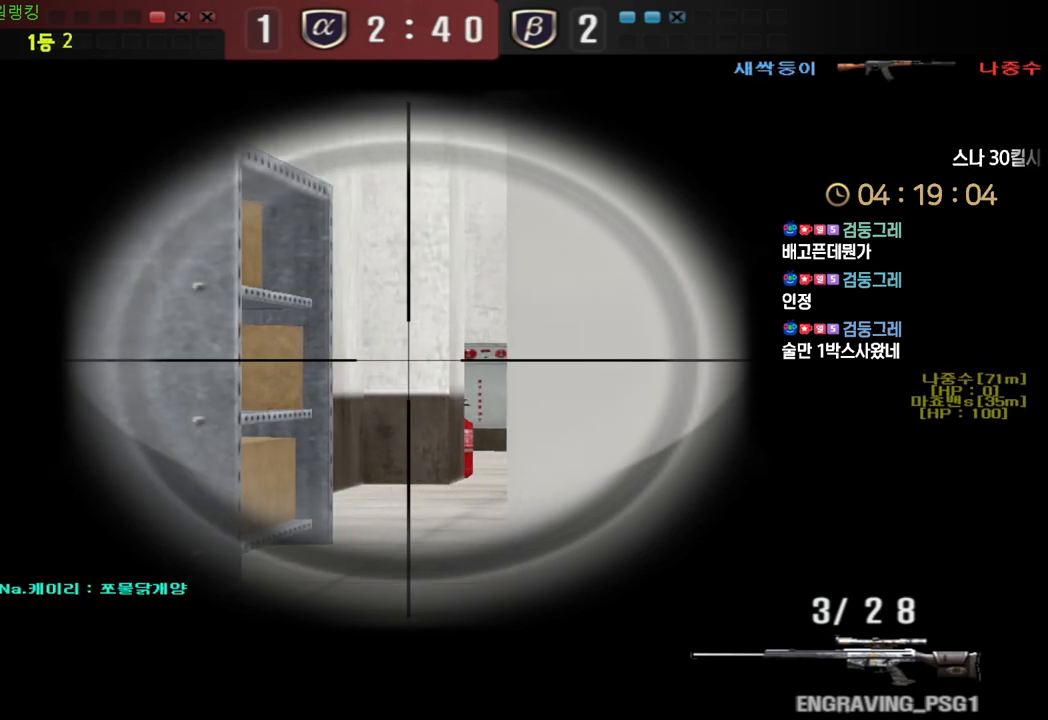
{"keys": ["ctrl"], "events": [[350, "d", "down"], [367, "d", "up"]]}
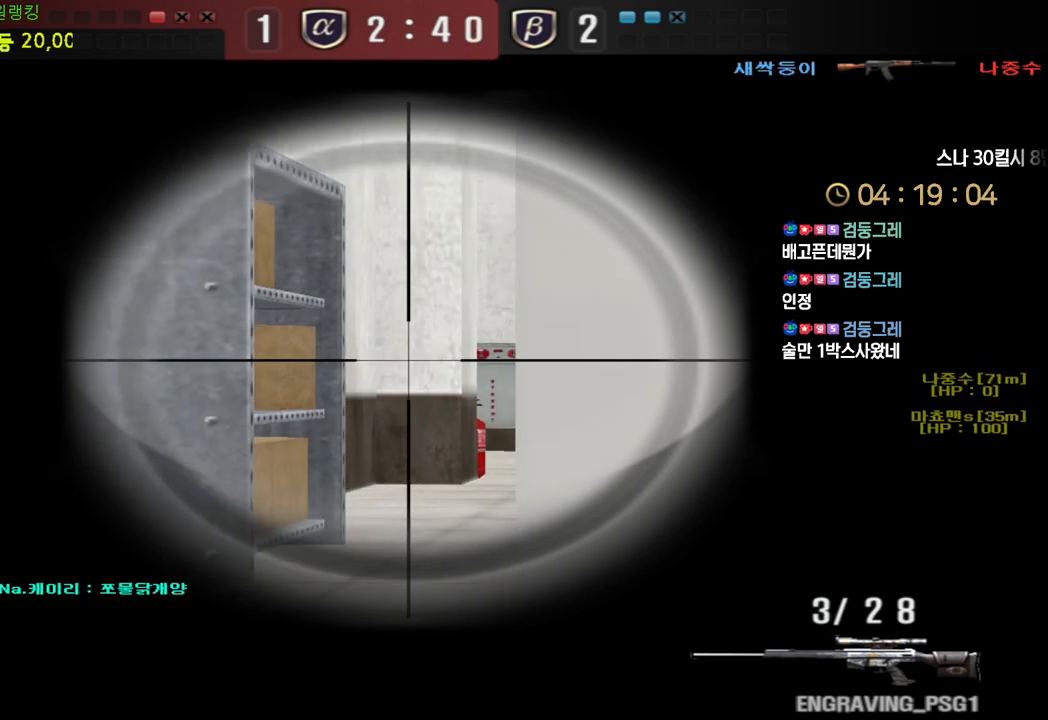
{"keys": ["d", "s"], "events": [[267, "s", "down"], [283, "d", "down"], [383, "ctrl", "up"]]}
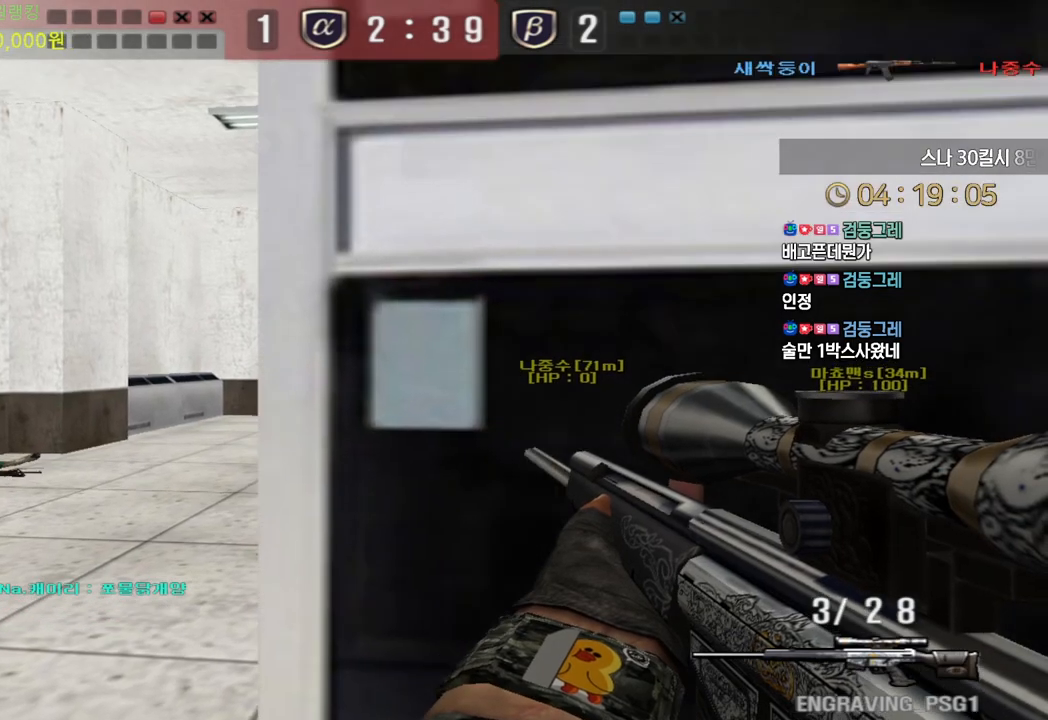
{"keys": ["d", "s"], "events": [[50, "ctrl", "down"], [67, "d", "up"], [67, "s", "up"], [117, "ctrl", "up"], [117, "space", "down"], [150, "a", "down"], [150, "s", "down"], [150, "space", "up"], [433, "a", "up"], [450, "d", "down"]]}
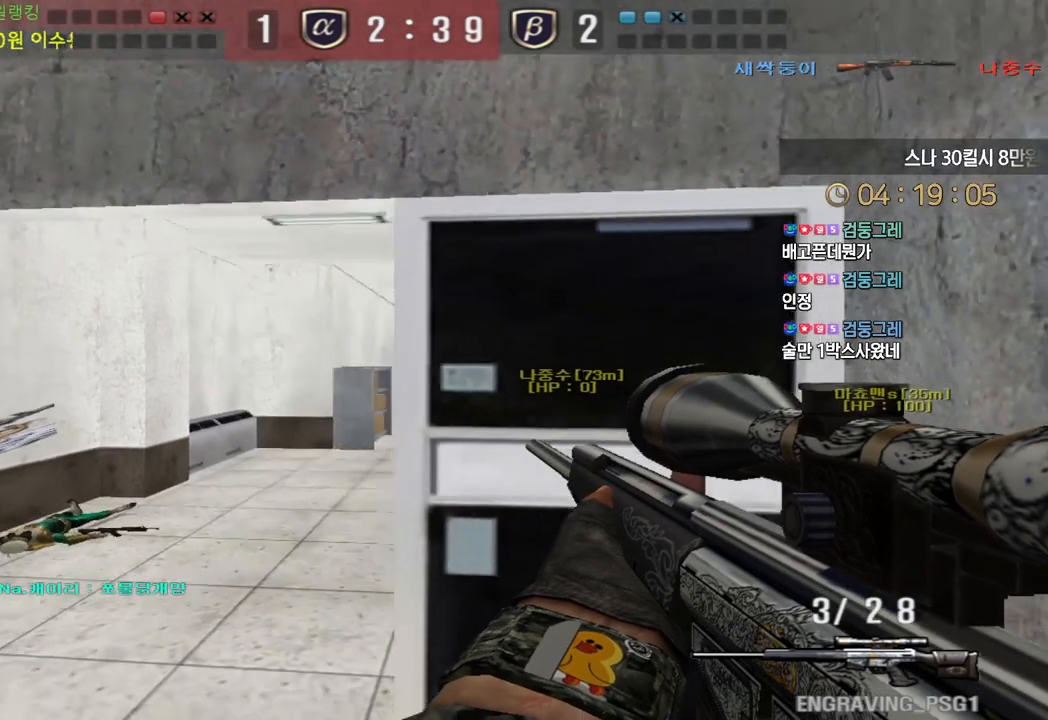
{"keys": ["a", "ctrl", "s"], "events": [[200, "ctrl", "down"], [217, "d", "up"], [233, "a", "down"]]}
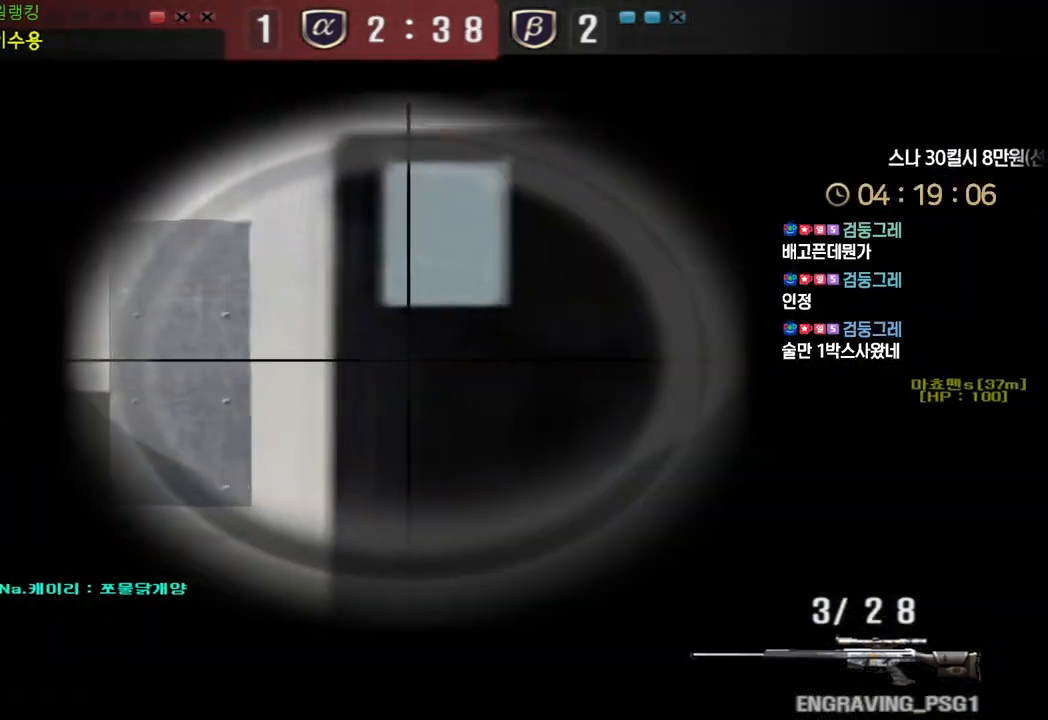
{"keys": ["ctrl"], "events": [[150, "a", "up"], [150, "s", "up"], [267, "d", "down"], [367, "d", "up"]]}
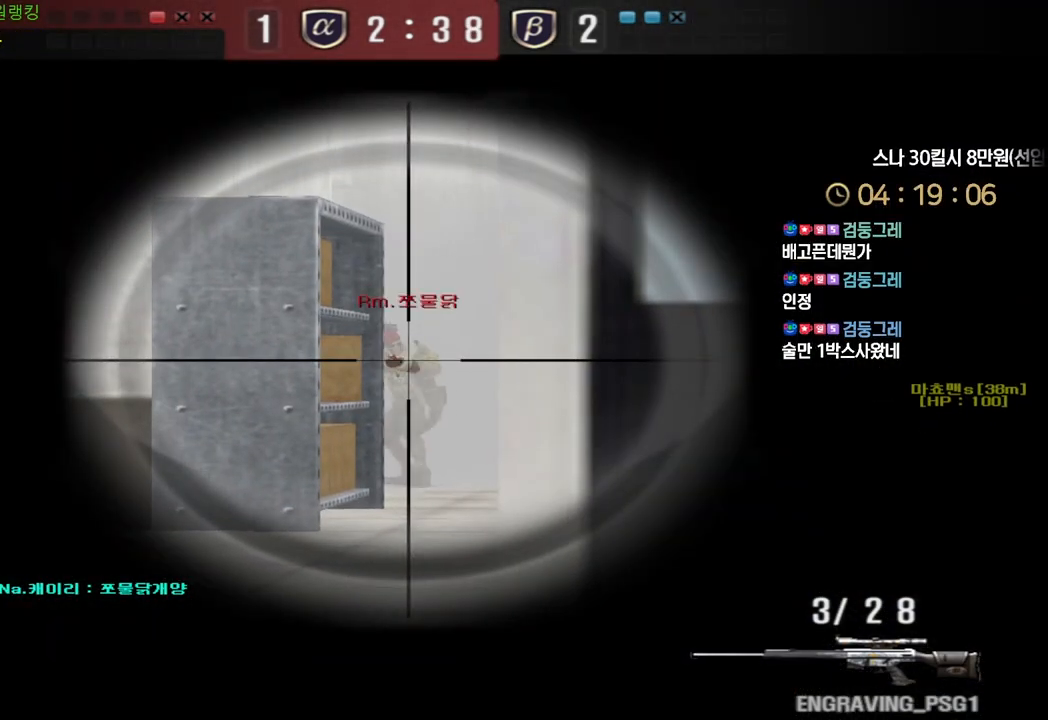
{"keys": ["shift"], "events": [[117, "d", "down"], [133, "w", "down"], [150, "ctrl", "up"], [367, "shift", "down"], [400, "d", "up"], [400, "w", "up"]]}
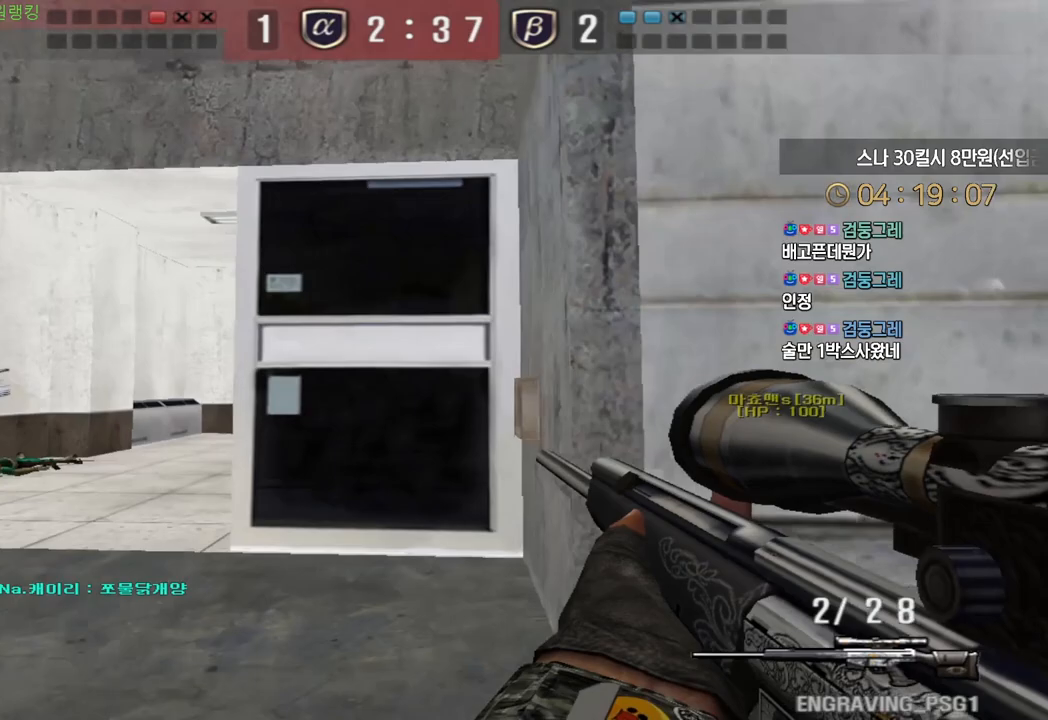
{"keys": ["shift", "w"], "events": [[83, "a", "down"], [83, "w", "down"], [100, "shift", "up"], [200, "a", "up"], [200, "d", "down"], [200, "shift", "down"], [300, "d", "up"]]}
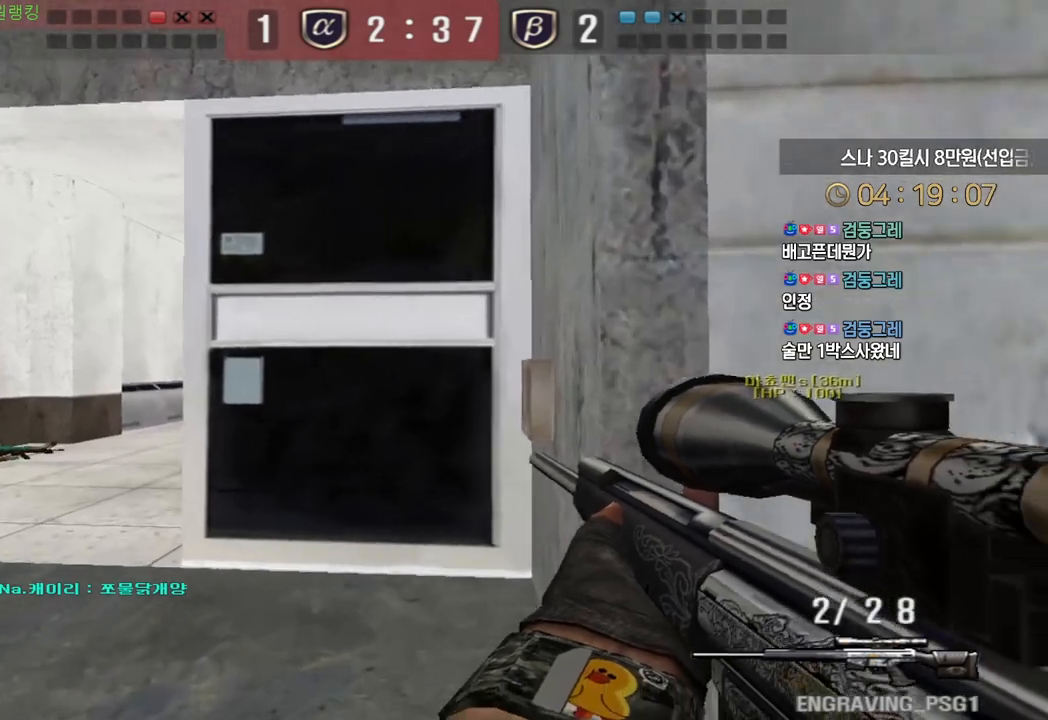
{"keys": ["d", "w"], "events": [[333, "d", "down"], [367, "shift", "up"]]}
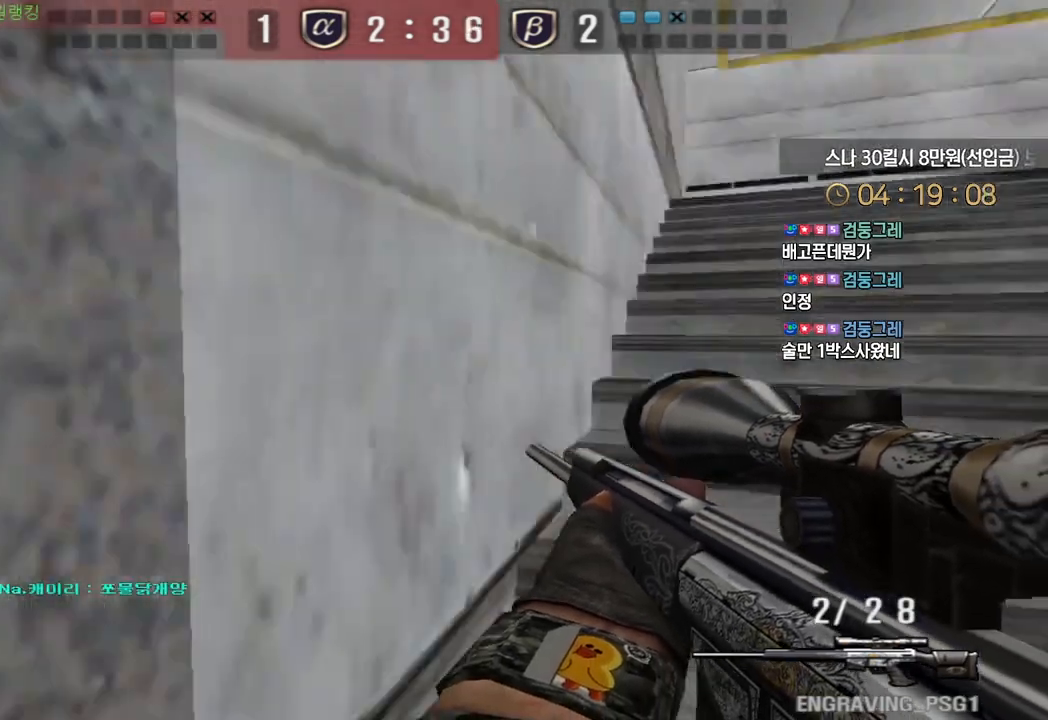
{"keys": ["w"], "events": [[300, "d", "up"], [350, "a", "down"], [433, "a", "up"]]}
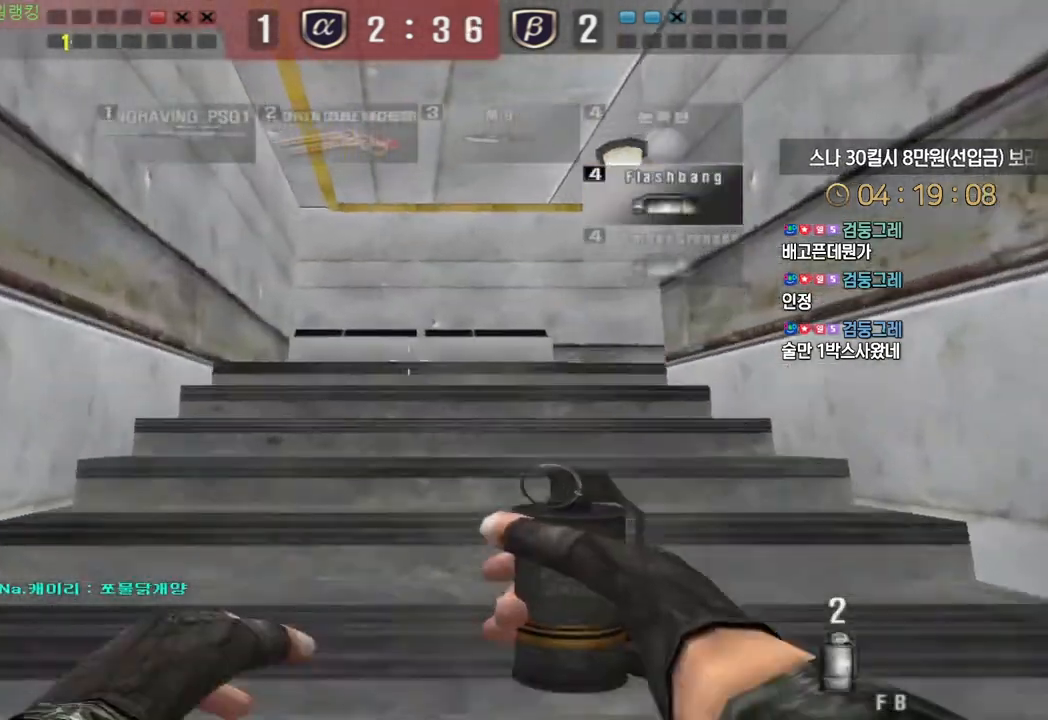
{"keys": ["w"], "events": []}
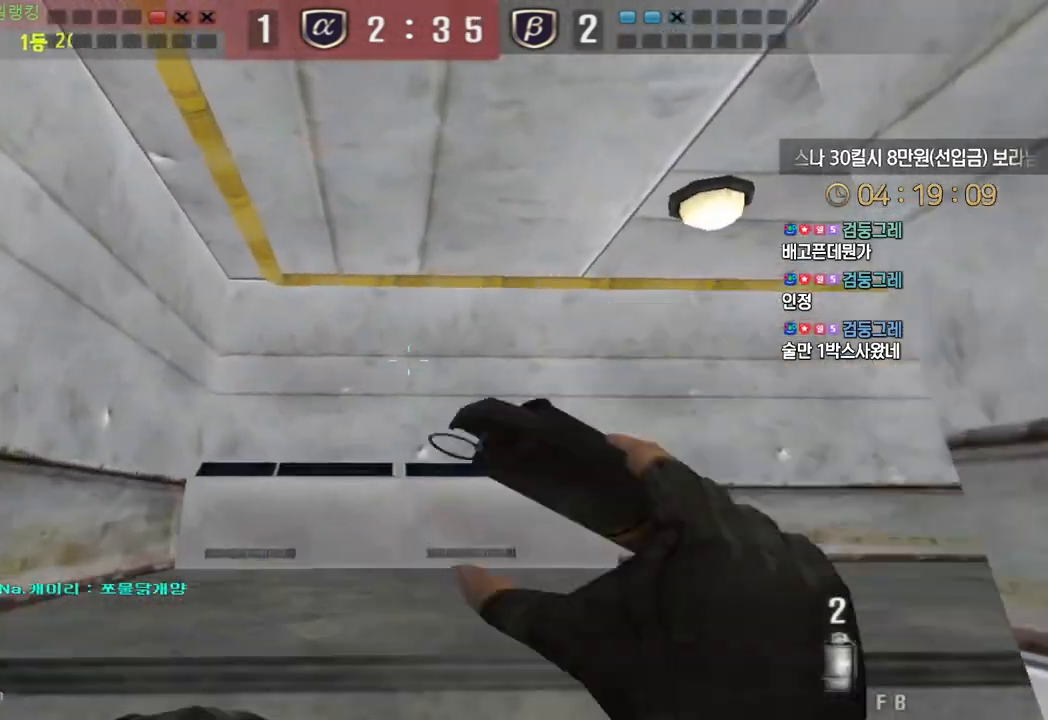
{"keys": ["d", "tab", "w"], "events": [[67, "d", "down"], [217, "tab", "down"]]}
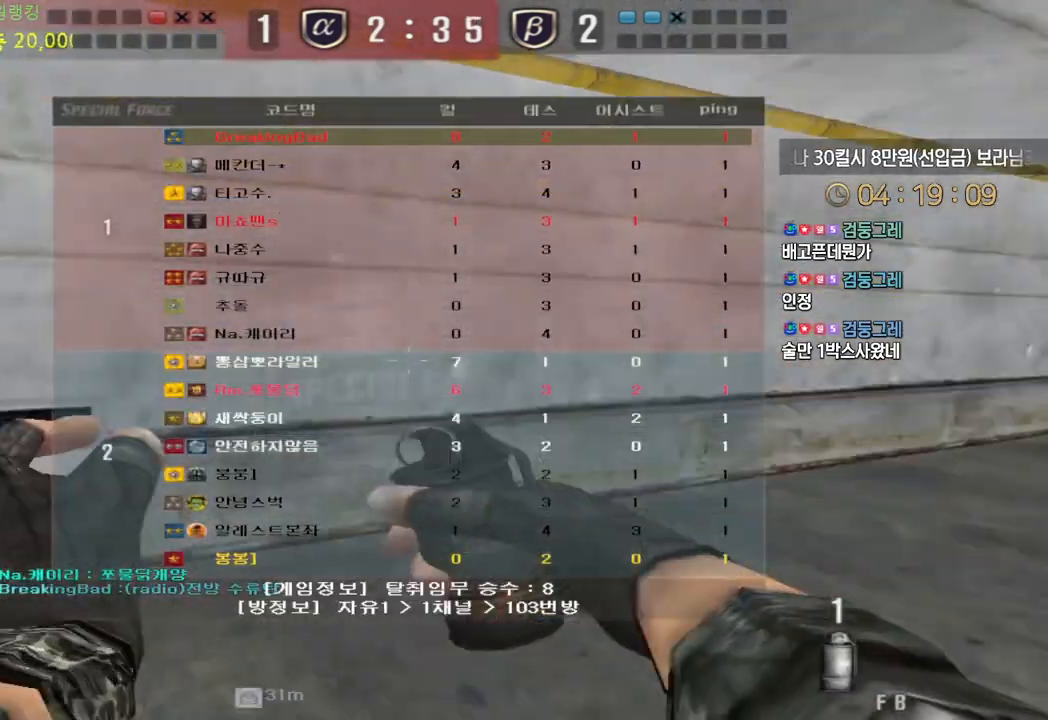
{"keys": ["ctrl"], "events": [[33, "tab", "up"], [150, "ctrl", "down"], [167, "d", "up"], [167, "w", "up"], [183, "space", "down"], [250, "space", "up"]]}
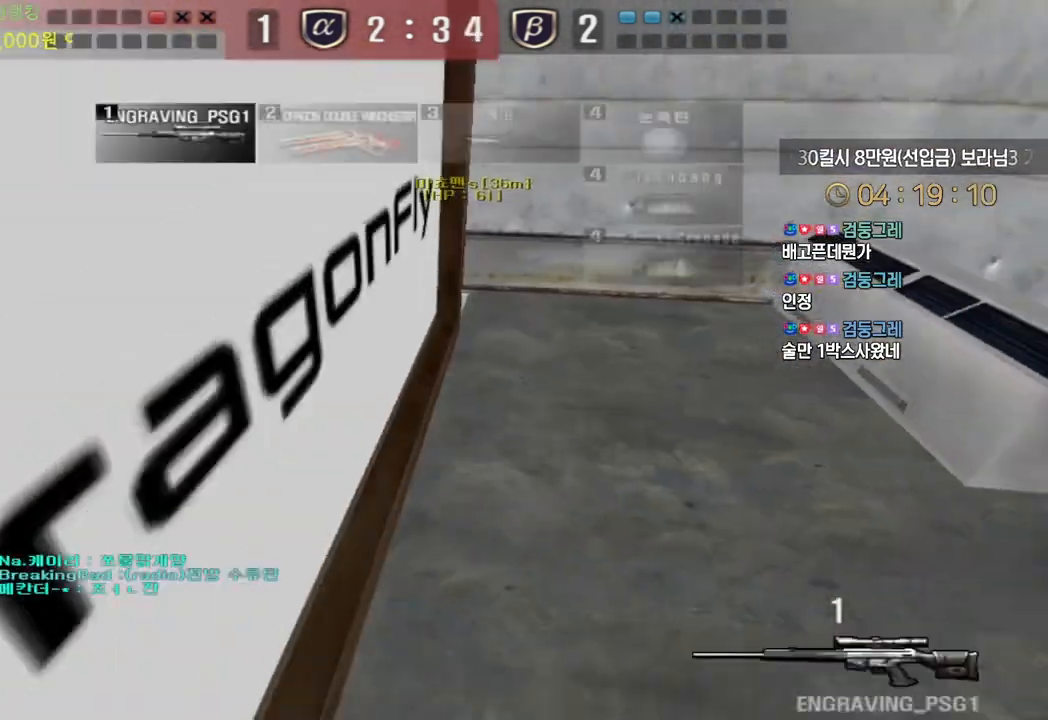
{"keys": ["shift"], "events": [[50, "ctrl", "up"], [83, "d", "down"], [83, "s", "down"], [433, "shift", "down"], [467, "d", "up"], [467, "s", "up"]]}
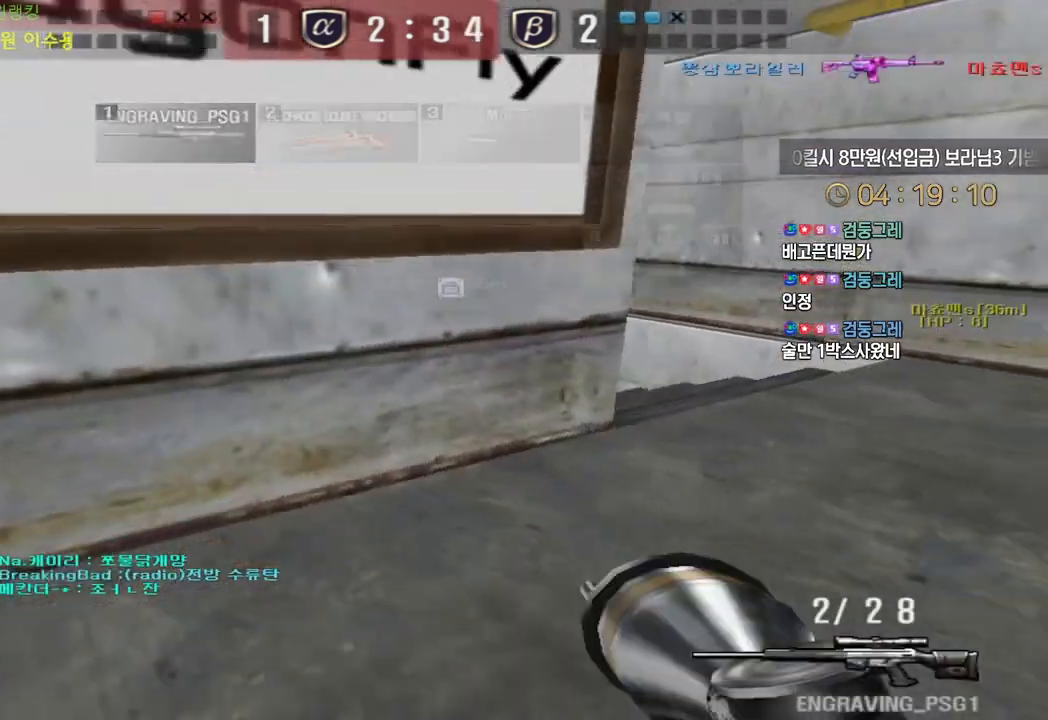
{"keys": ["ctrl", "d", "s"], "events": [[200, "shift", "up"], [217, "d", "down"], [233, "s", "down"], [333, "ctrl", "down"]]}
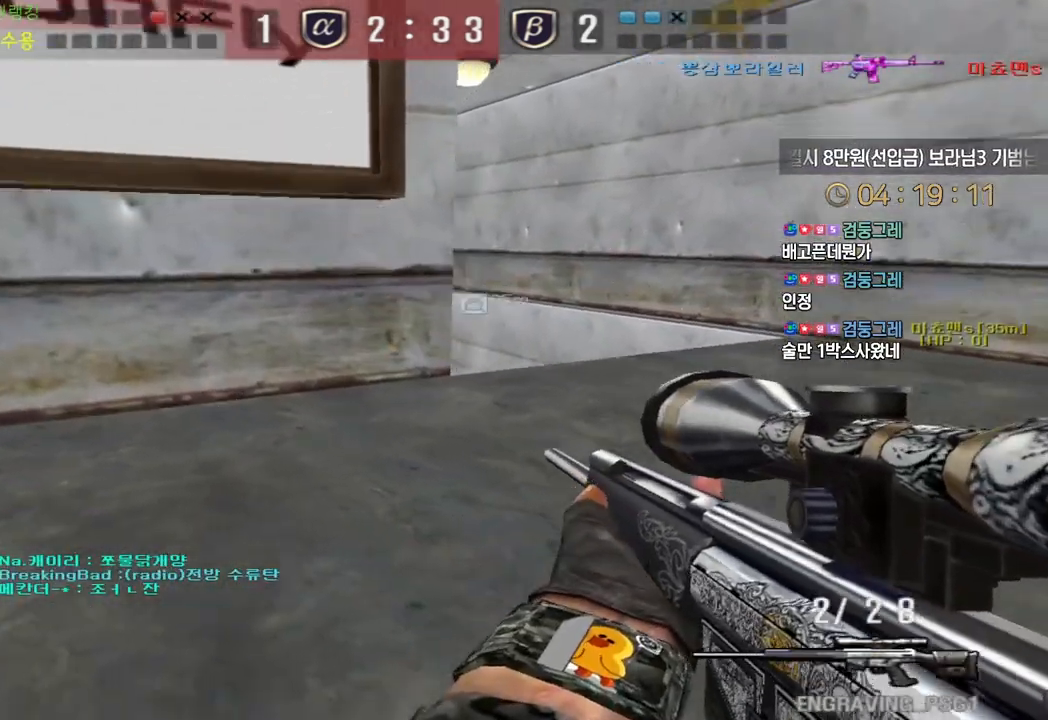
{"keys": ["ctrl"], "events": [[100, "s", "up"], [150, "d", "up"], [283, "a", "down"], [367, "a", "up"]]}
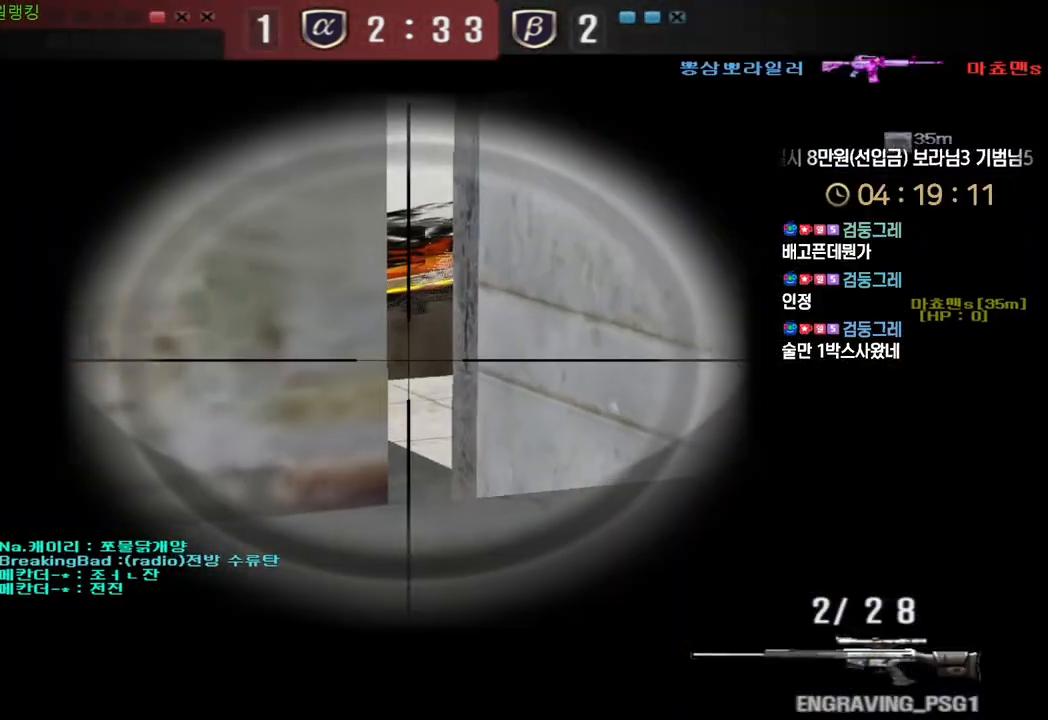
{"keys": ["a", "ctrl", "w"], "events": [[267, "a", "down"], [267, "w", "down"], [317, "ctrl", "up"], [500, "ctrl", "down"]]}
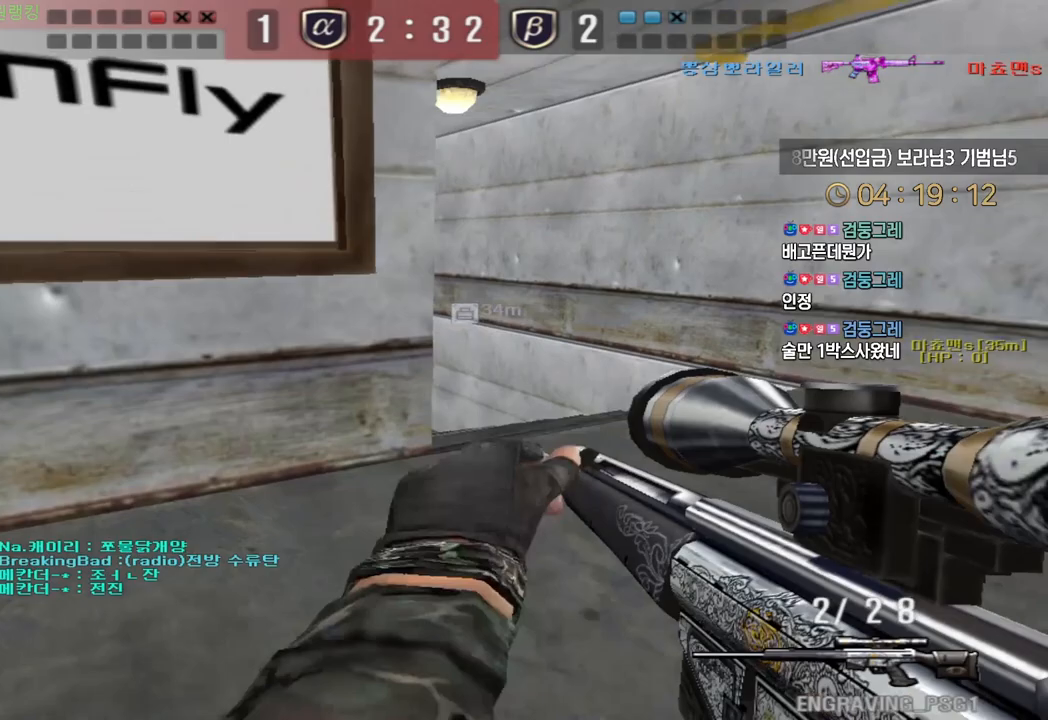
{"keys": ["d", "w"], "events": [[50, "a", "up"], [67, "d", "down"], [83, "ctrl", "up"], [333, "ctrl", "down"], [350, "d", "up"], [350, "w", "up"], [417, "ctrl", "up"], [417, "w", "down"], [433, "d", "down"]]}
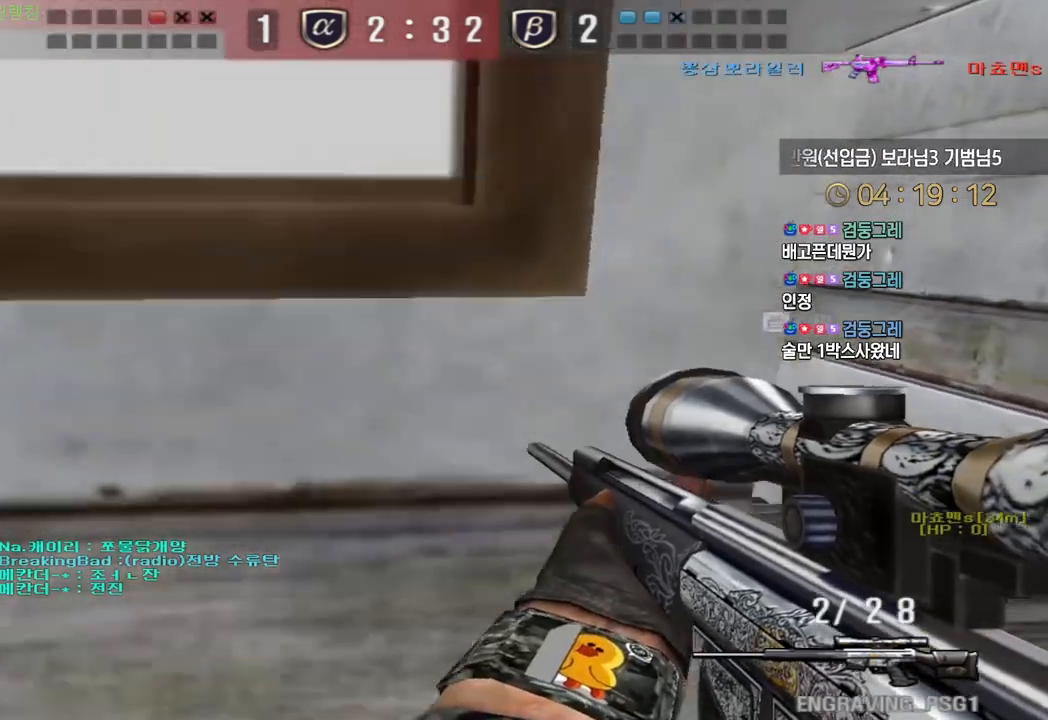
{"keys": ["a", "w"], "events": [[200, "ctrl", "down"], [217, "d", "up"], [233, "w", "up"], [283, "a", "down"], [300, "ctrl", "up"], [300, "w", "down"]]}